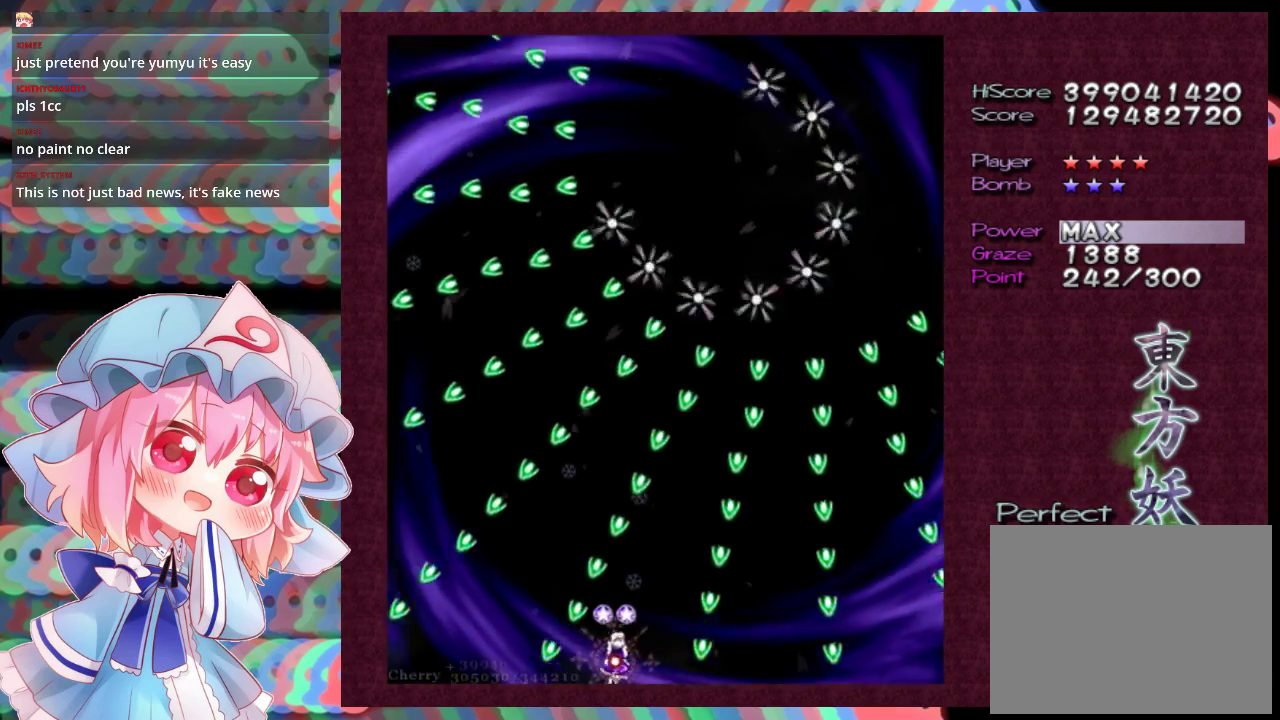
Gameplay with a controller (Xbox layout); each line is a JSON object with the inputs held at the frame after it (dt_ms = milliseconds from this image to that frame). "events" lists button and stick changes between this image and that frame as [ms after this image, input, new state], when the widget could be followed in between. Not read: L3 R3 right_stick.
{"dt_ms": 500, "buttons": ["L1"], "left_stick": "center", "events": [[100, "left_stick", "down-right"], [200, "left_stick", "center"], [400, "left_stick", "down-right"], [467, "left_stick", "center"]]}
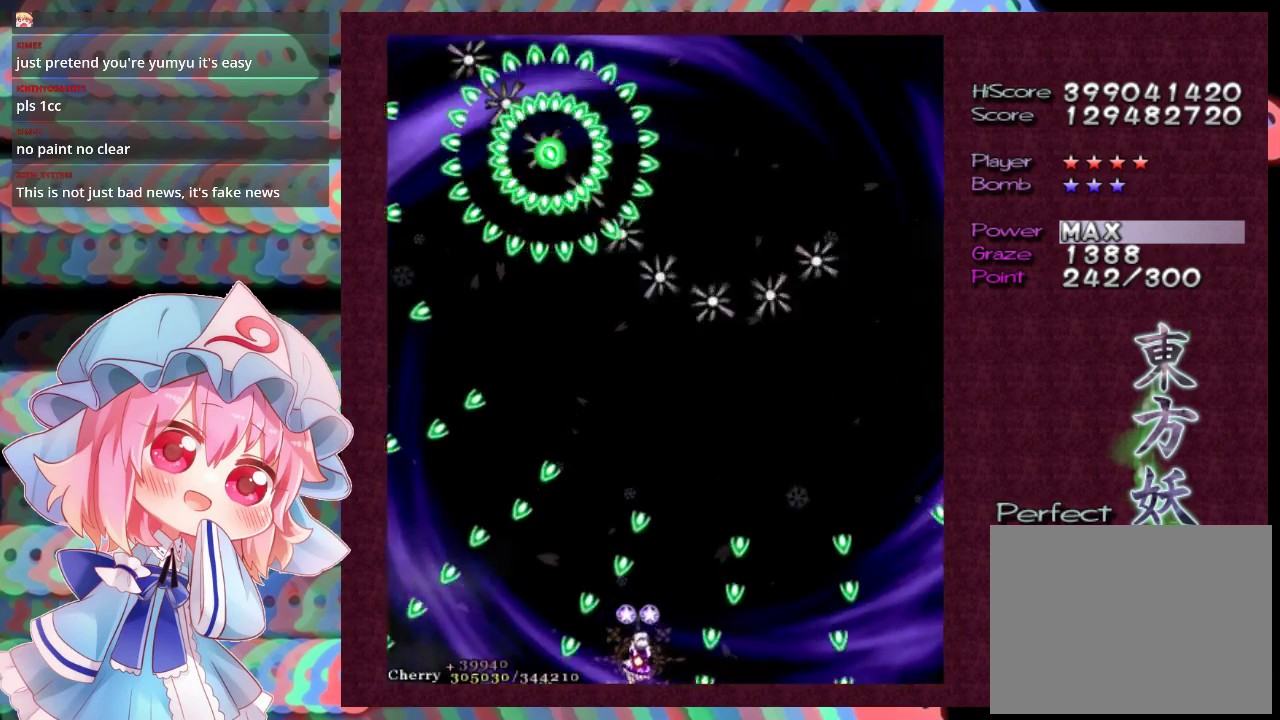
{"dt_ms": 500, "buttons": ["L1"], "left_stick": "down-right", "events": [[500, "left_stick", "down-right"]]}
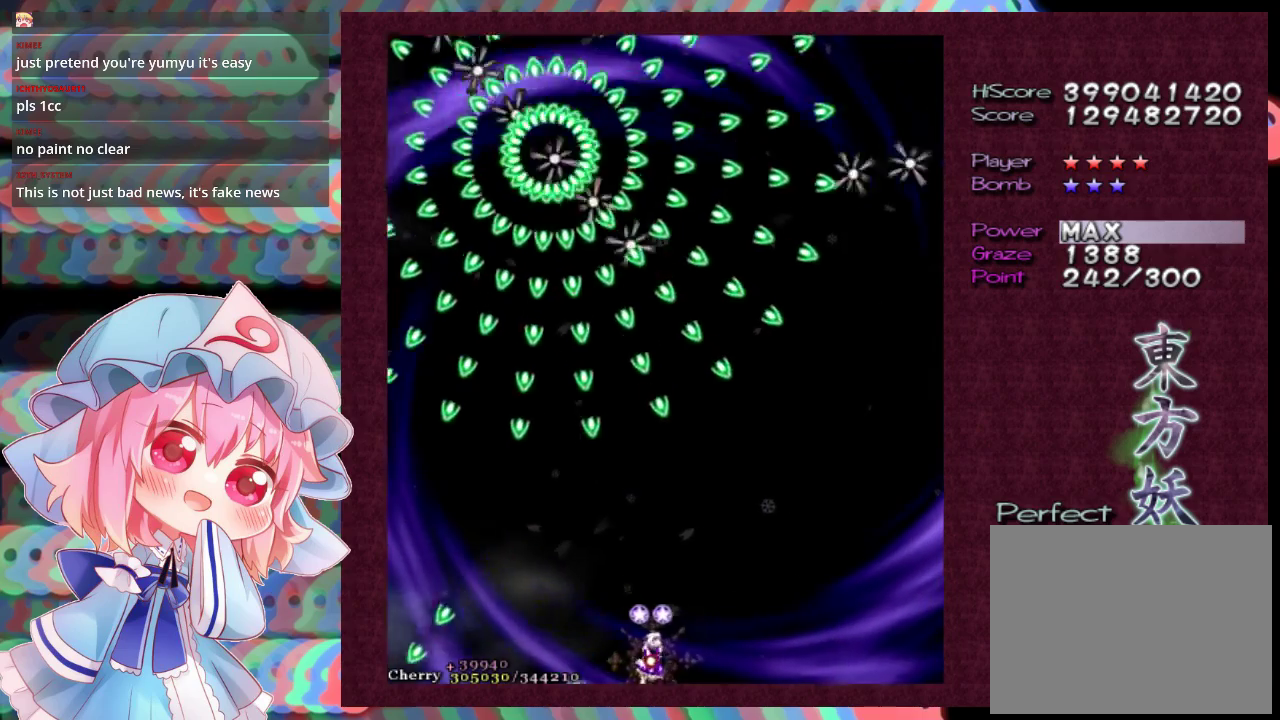
{"dt_ms": 500, "buttons": ["L1"], "left_stick": "down-right", "events": [[67, "left_stick", "center"], [233, "left_stick", "down-right"], [300, "left_stick", "center"], [500, "left_stick", "down-right"]]}
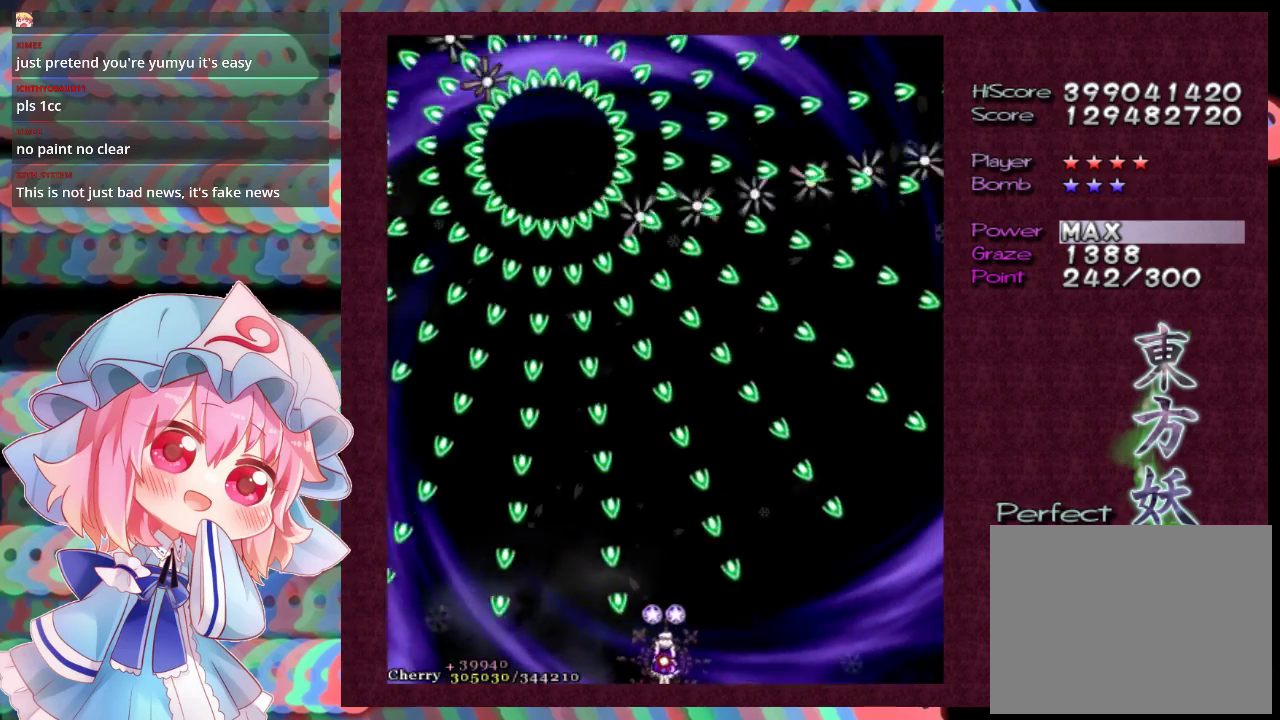
{"dt_ms": 500, "buttons": ["L1"], "left_stick": "center", "events": [[67, "left_stick", "center"], [267, "left_stick", "down-right"], [367, "left_stick", "center"]]}
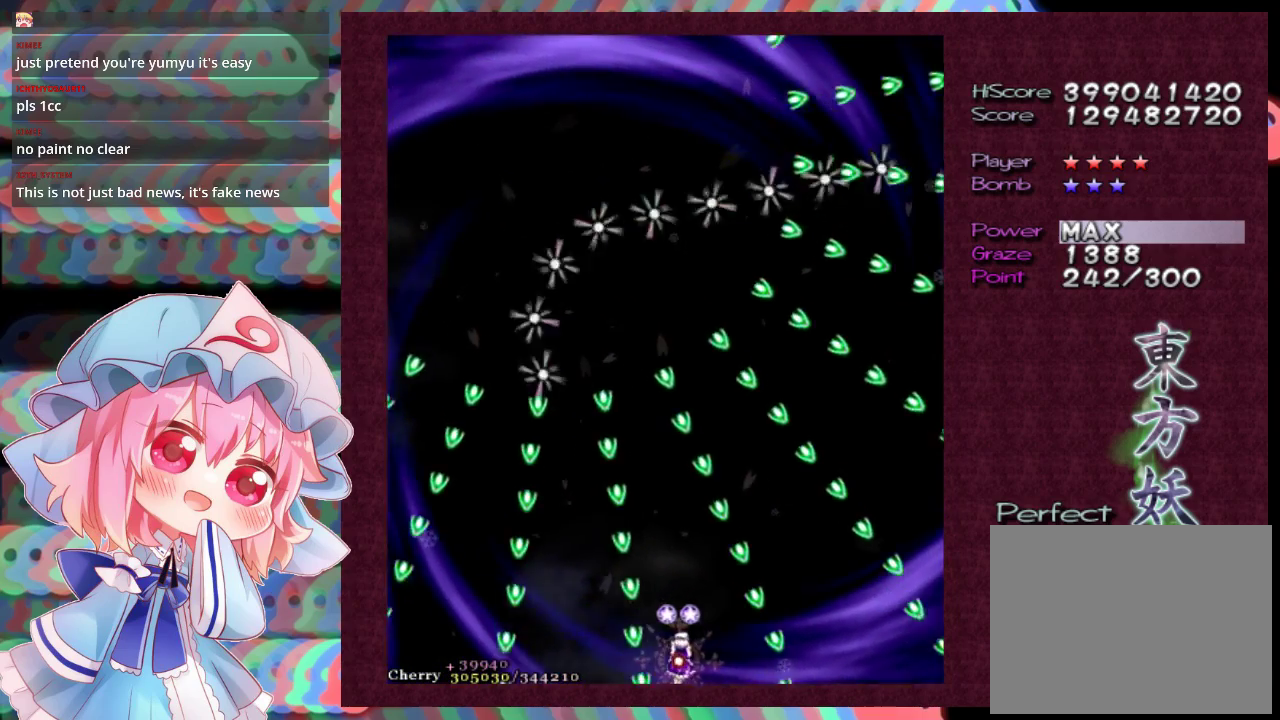
{"dt_ms": 500, "buttons": ["L1"], "left_stick": "center", "events": [[67, "left_stick", "down-right"], [133, "left_stick", "center"]]}
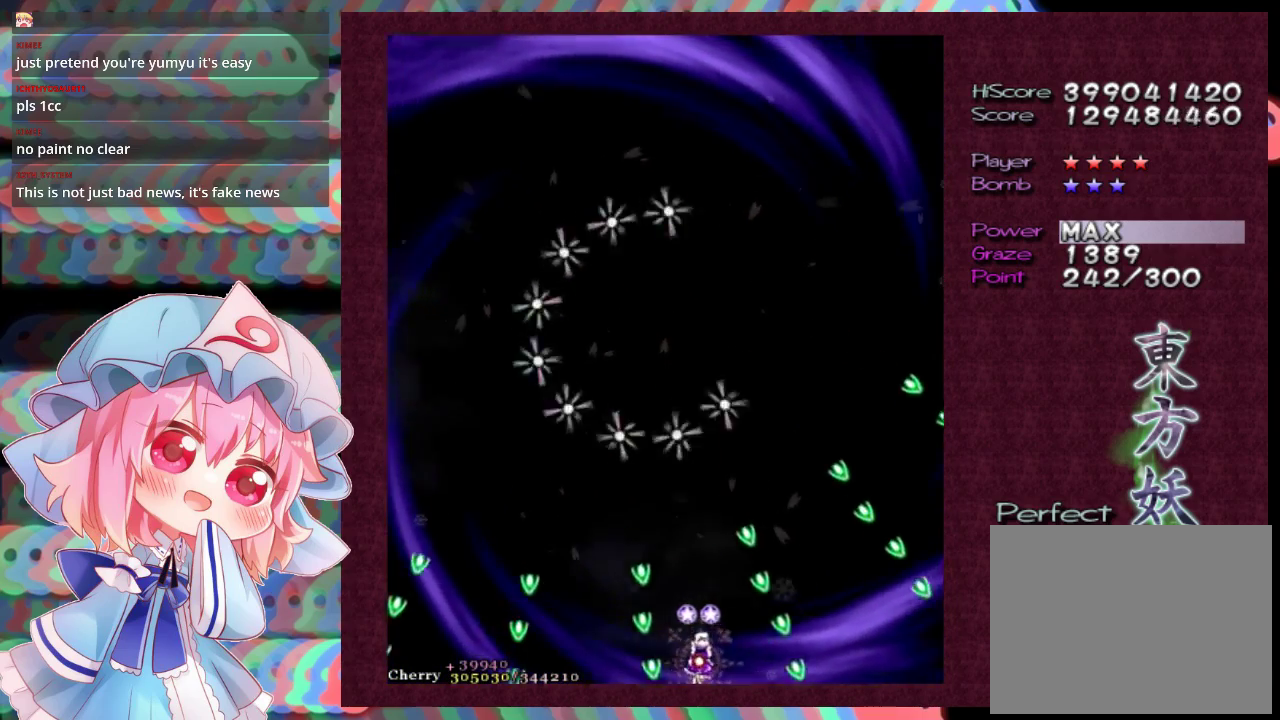
{"dt_ms": 500, "buttons": ["L1"], "left_stick": "down-right", "events": [[133, "left_stick", "down-right"], [200, "left_stick", "center"], [467, "left_stick", "down-right"]]}
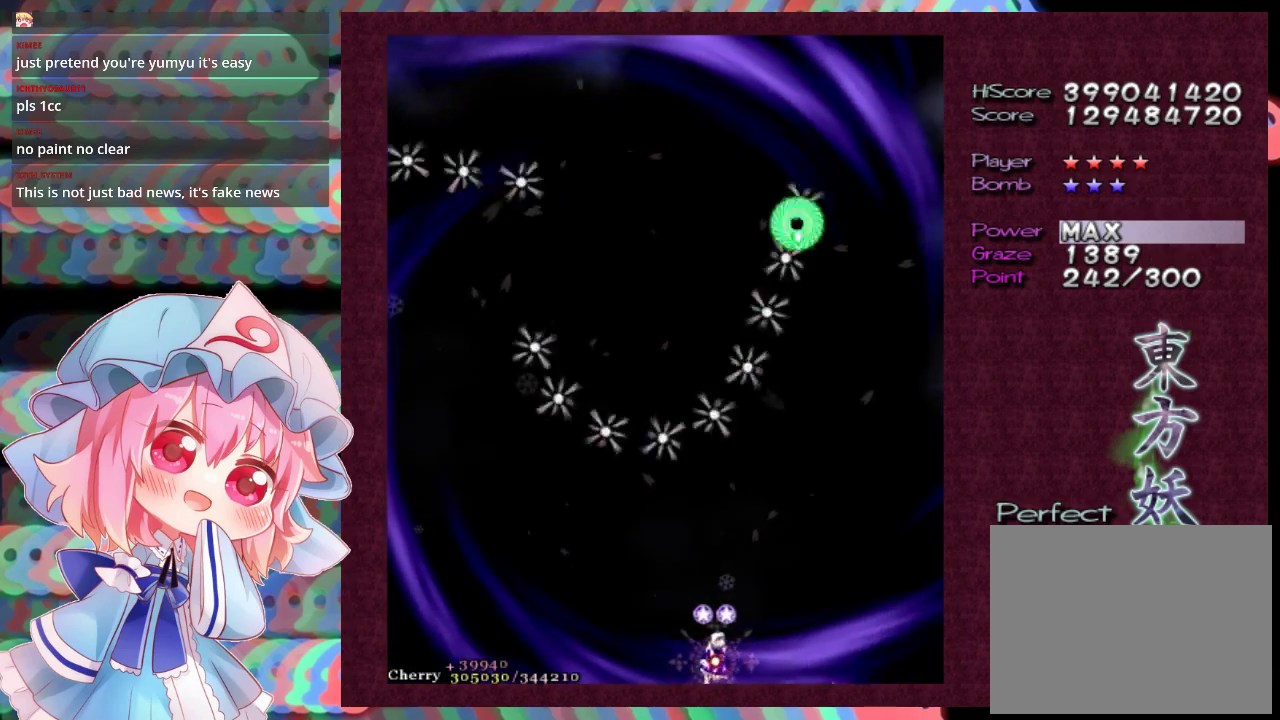
{"dt_ms": 600, "buttons": [], "left_stick": "down", "events": [[67, "left_stick", "center"], [500, "left_stick", "down"], [600, "L1", "up"]]}
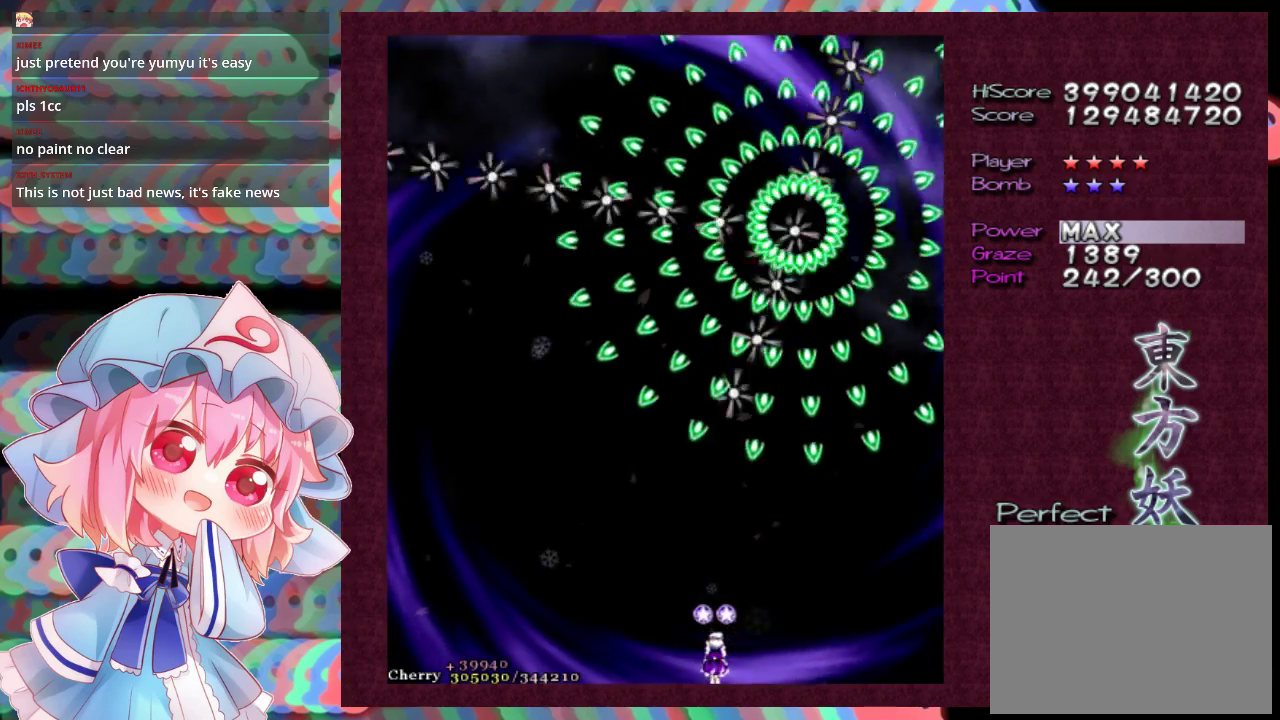
{"dt_ms": 100, "buttons": ["L1"], "left_stick": "center", "events": [[33, "L1", "down"], [33, "left_stick", "center"]]}
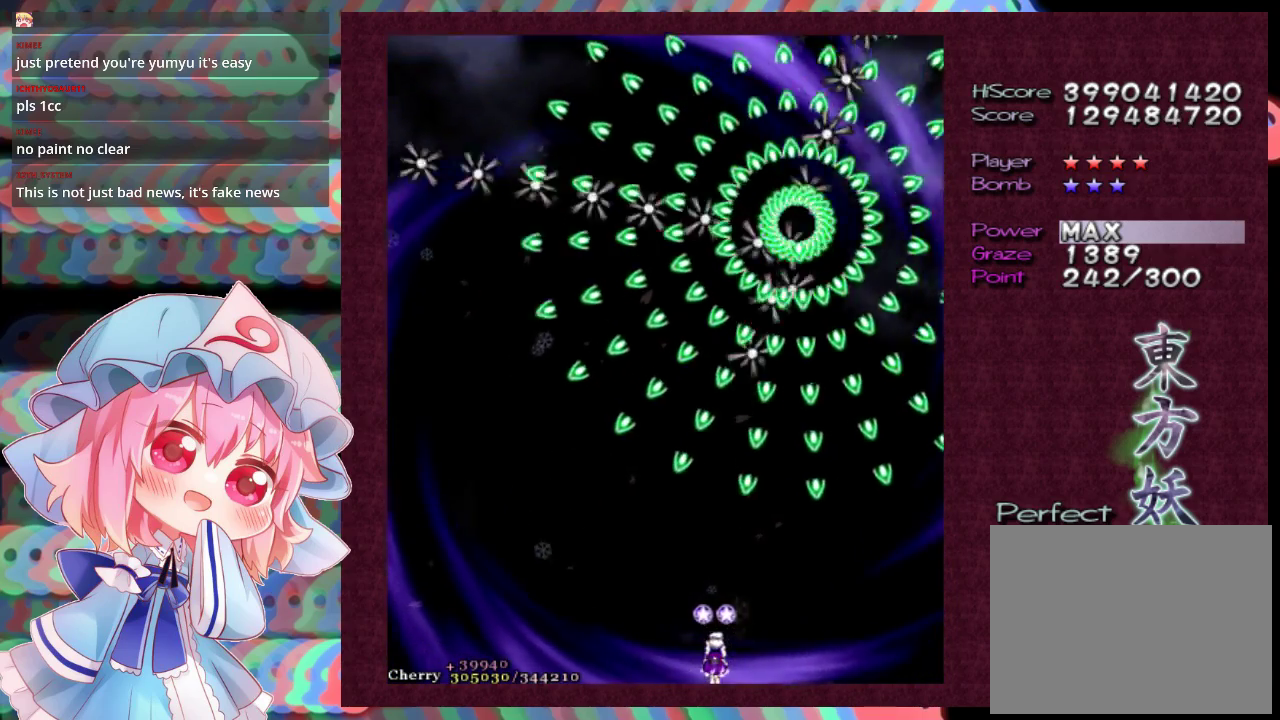
{"dt_ms": 300, "buttons": ["L1"], "left_stick": "center", "events": [[67, "left_stick", "down-right"], [200, "left_stick", "center"]]}
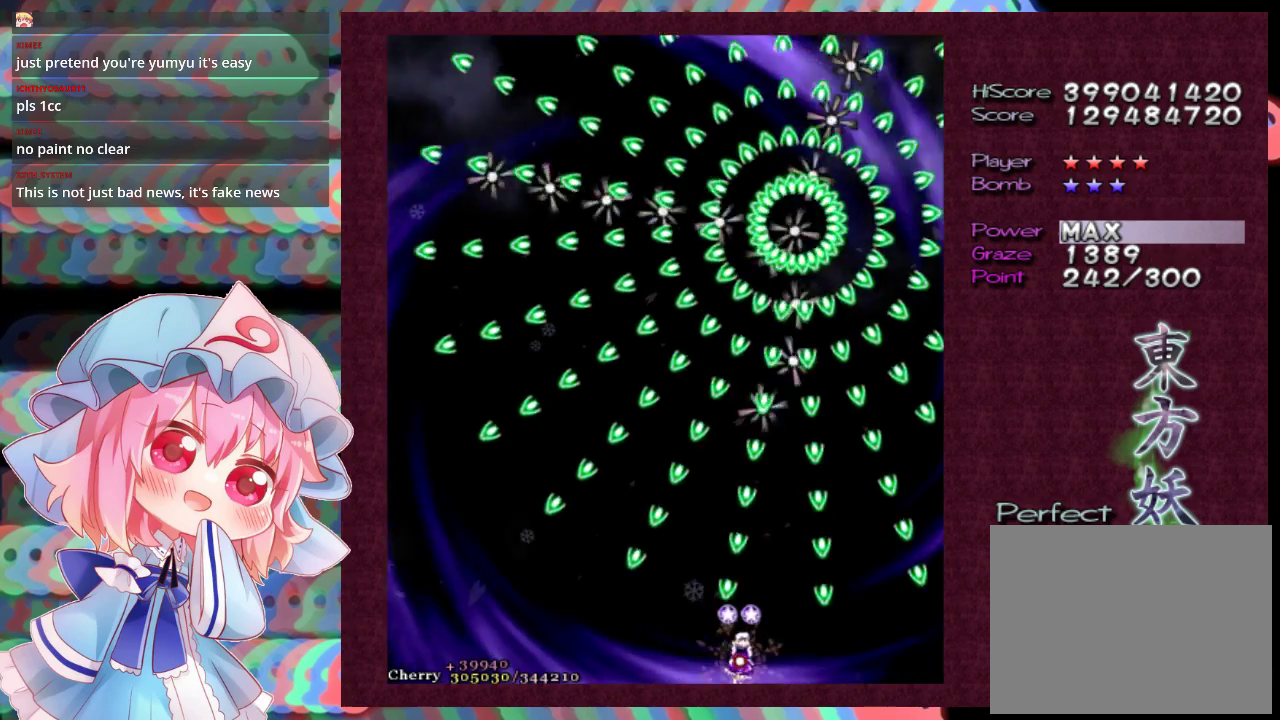
{"dt_ms": 500, "buttons": ["L1"], "left_stick": "center", "events": [[33, "left_stick", "down-right"], [100, "left_stick", "center"], [300, "left_stick", "down-right"], [367, "left_stick", "center"]]}
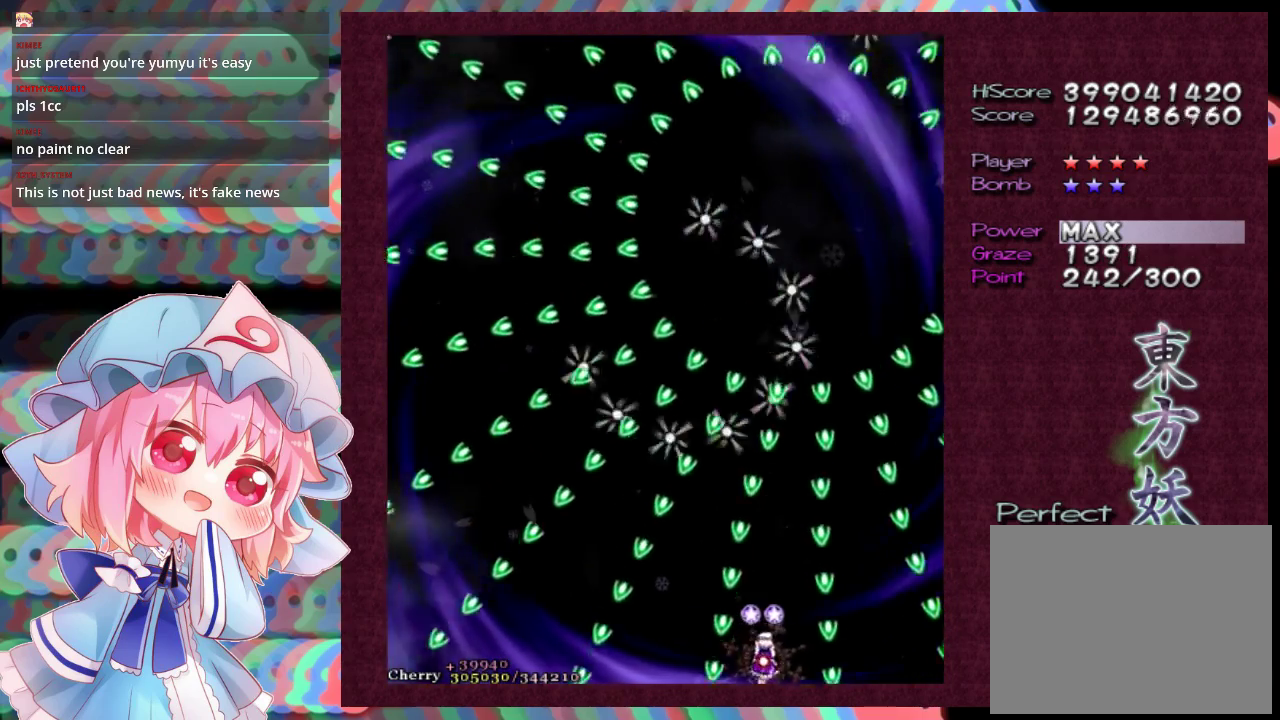
{"dt_ms": 500, "buttons": ["L1"], "left_stick": "center", "events": [[100, "left_stick", "down-right"], [200, "left_stick", "center"], [400, "left_stick", "down-right"], [467, "left_stick", "center"]]}
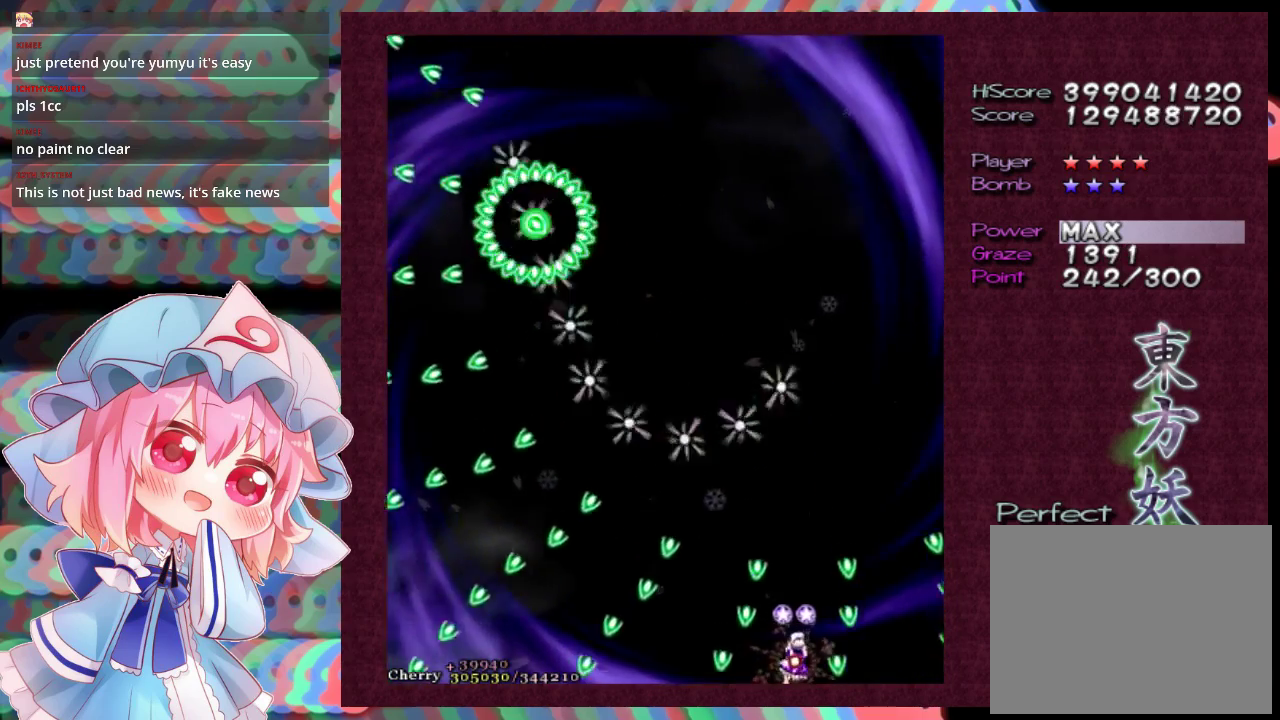
{"dt_ms": 400, "buttons": ["L1"], "left_stick": "down-left", "events": [[367, "left_stick", "down-left"]]}
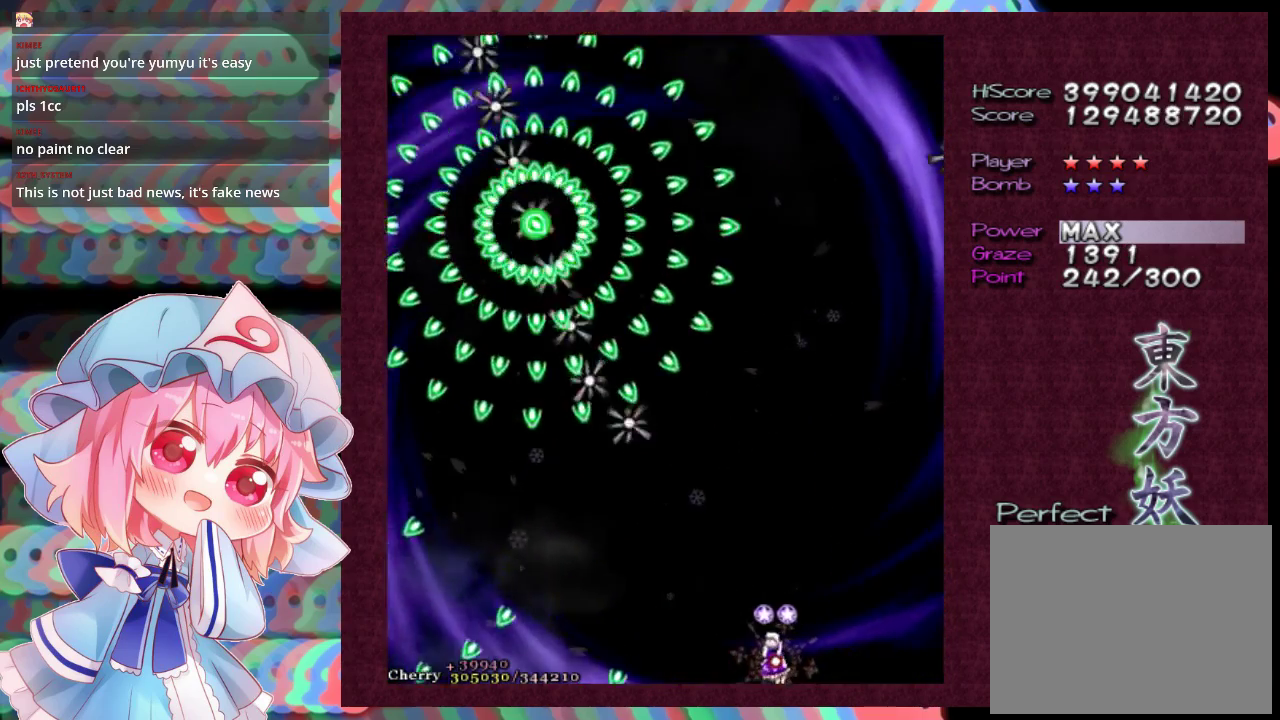
{"dt_ms": 600, "buttons": ["L1"], "left_stick": "center", "events": [[33, "left_stick", "center"], [200, "left_stick", "down-left"], [300, "left_stick", "center"], [433, "left_stick", "left"], [500, "left_stick", "down-left"], [600, "left_stick", "center"]]}
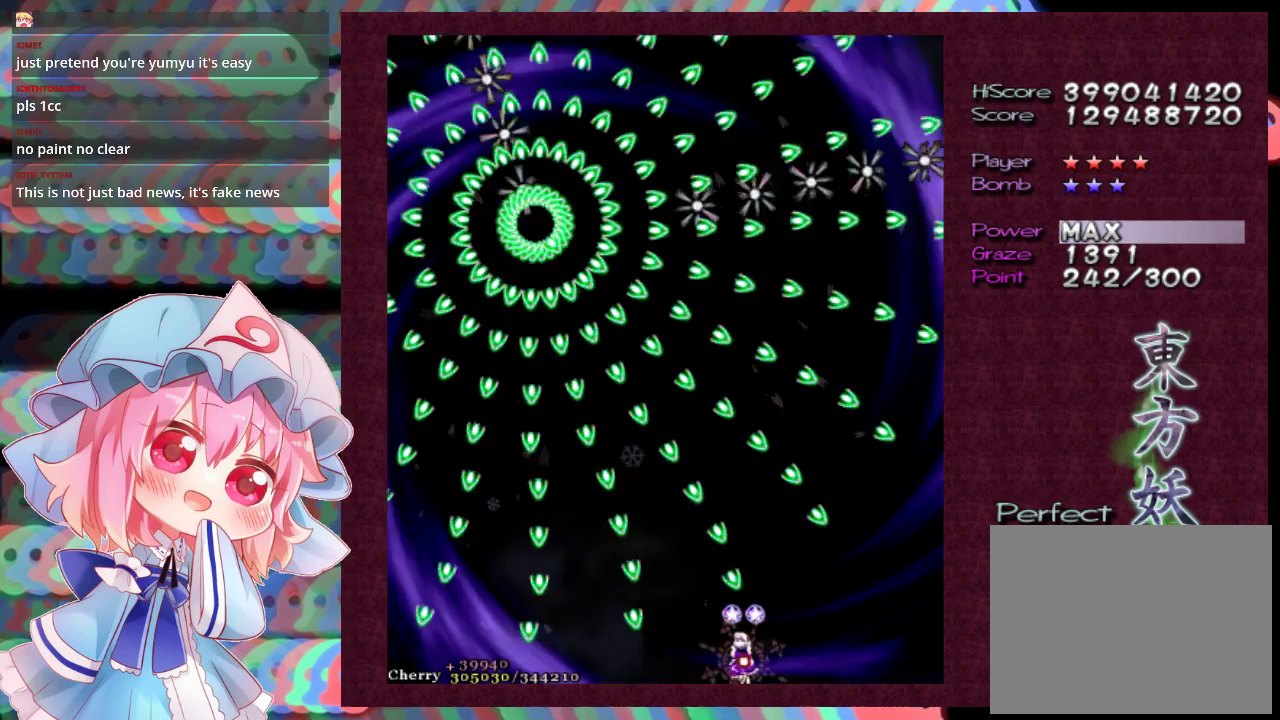
{"dt_ms": 500, "buttons": ["L1"], "left_stick": "center", "events": [[300, "left_stick", "down-left"], [367, "left_stick", "center"]]}
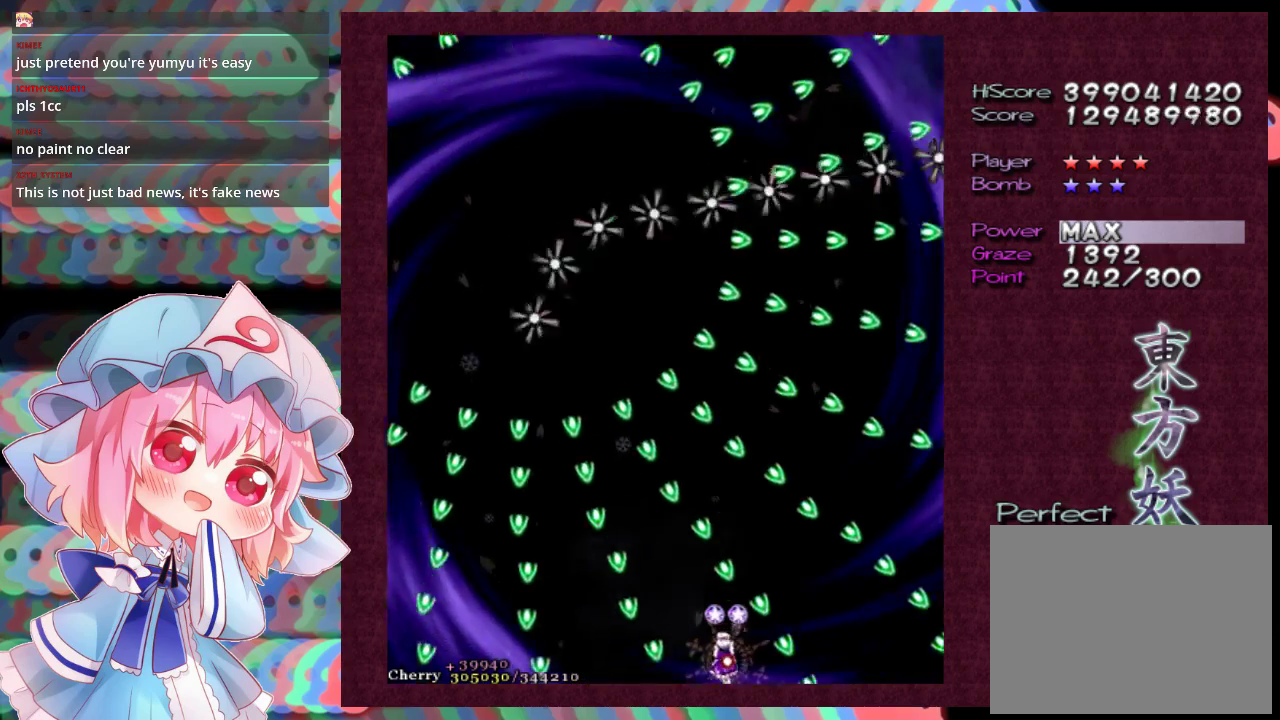
{"dt_ms": 500, "buttons": ["L1"], "left_stick": "down-left", "events": [[67, "left_stick", "down-left"], [133, "left_stick", "center"], [300, "left_stick", "down-left"], [367, "left_stick", "center"], [500, "left_stick", "down-left"]]}
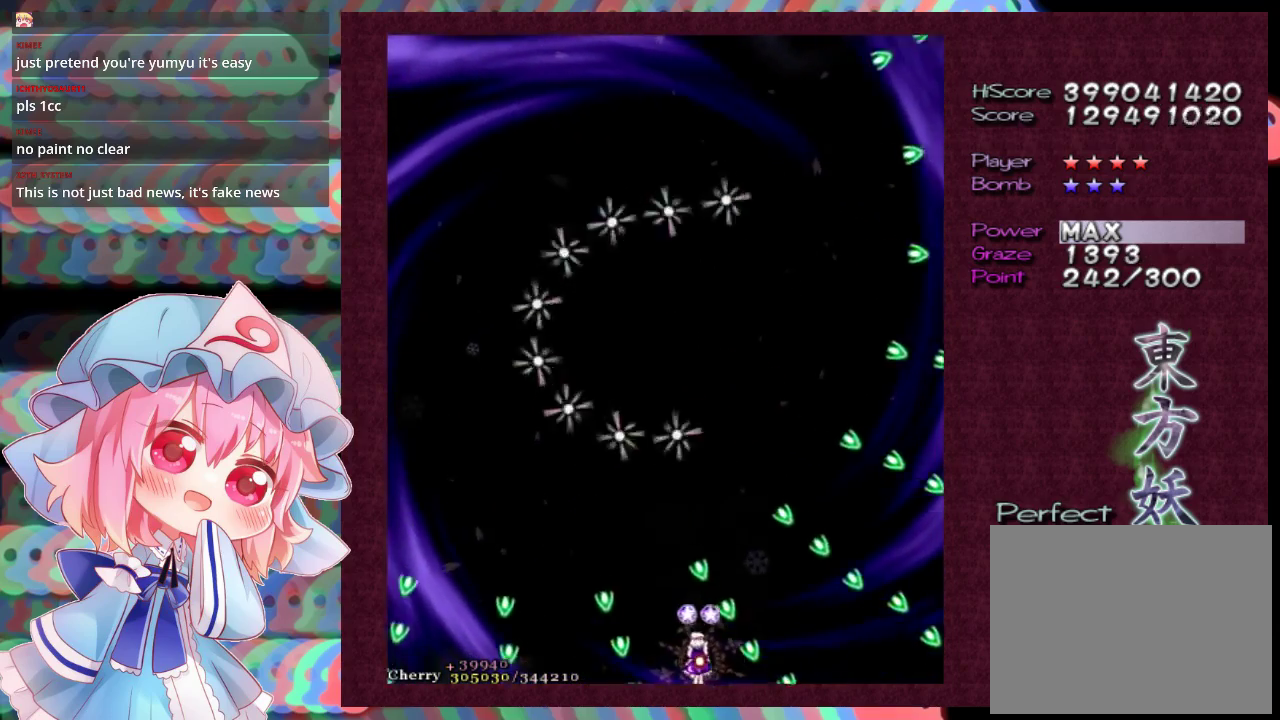
{"dt_ms": 500, "buttons": ["L1"], "left_stick": "center", "events": [[367, "left_stick", "center"]]}
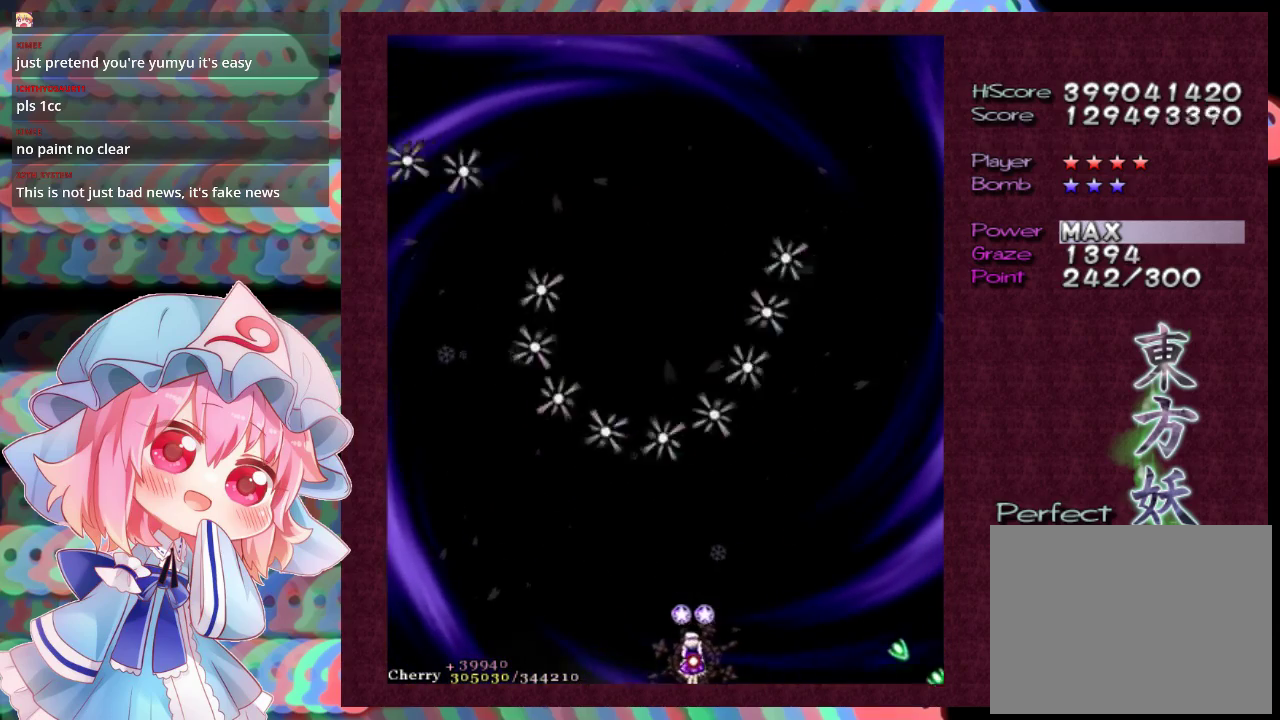
{"dt_ms": 400, "buttons": [], "left_stick": "center", "events": [[400, "L1", "up"]]}
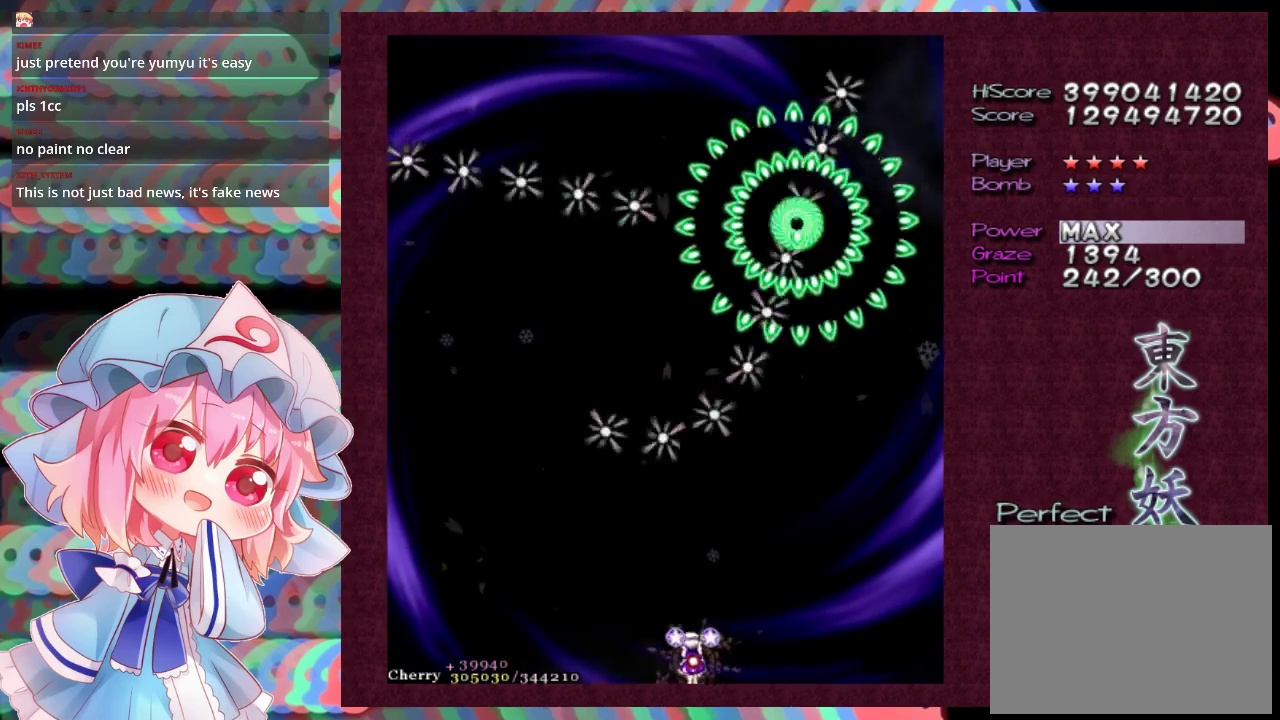
{"dt_ms": 400, "buttons": ["L1"], "left_stick": "center", "events": [[400, "L1", "down"]]}
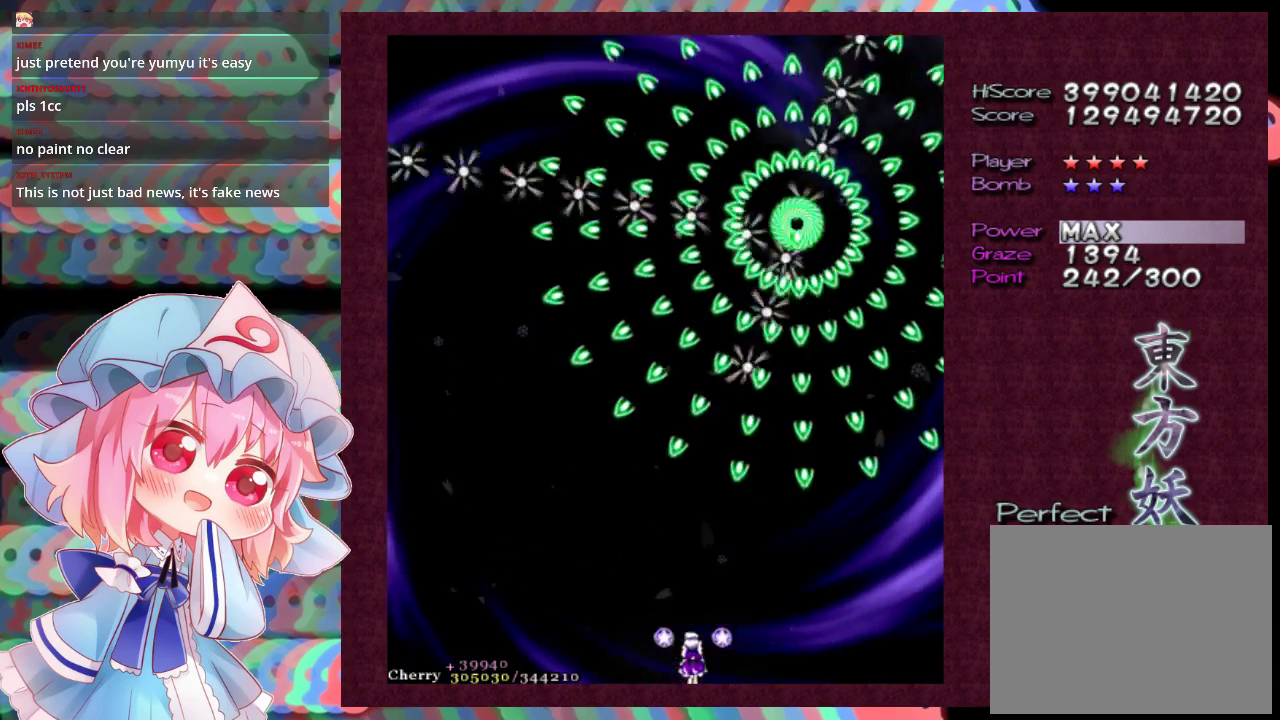
{"dt_ms": 700, "buttons": ["L1"], "left_stick": "down-left", "events": [[167, "left_stick", "down-left"], [333, "left_stick", "center"], [667, "left_stick", "down-left"]]}
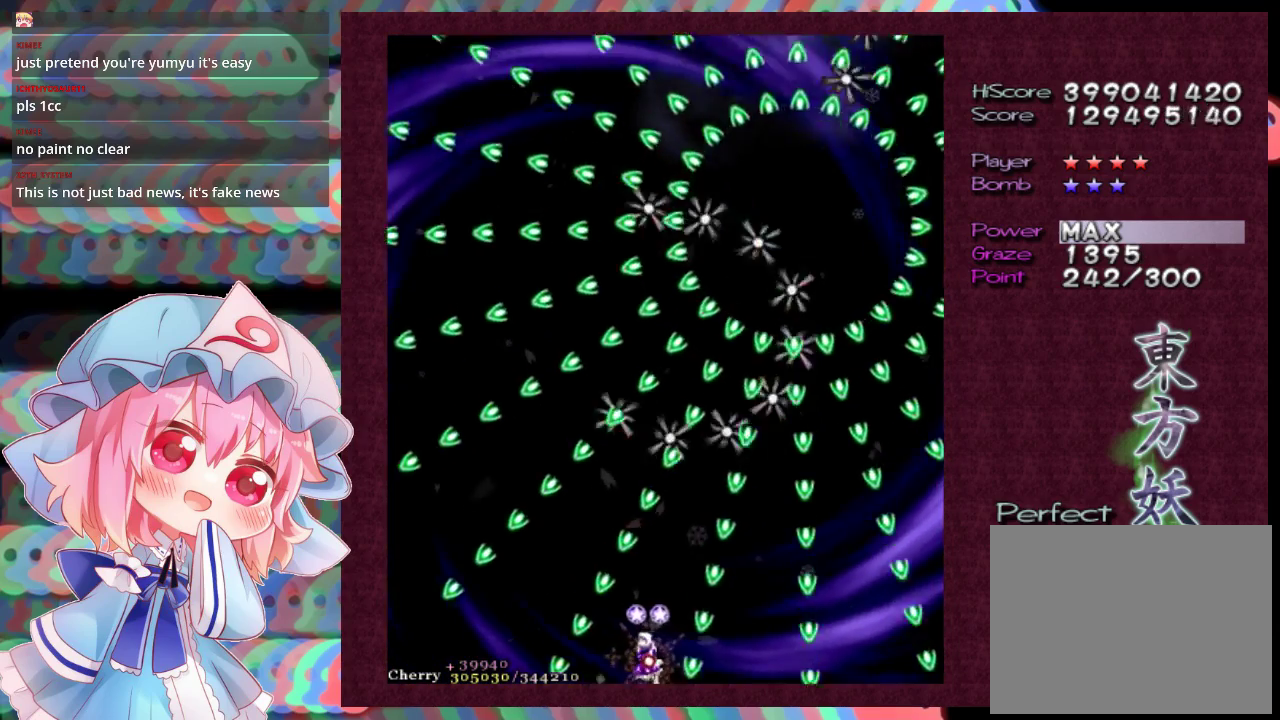
{"dt_ms": 500, "buttons": ["L1"], "left_stick": "center", "events": [[67, "left_stick", "center"], [167, "left_stick", "left"], [333, "left_stick", "down-left"], [400, "left_stick", "left"], [467, "left_stick", "center"]]}
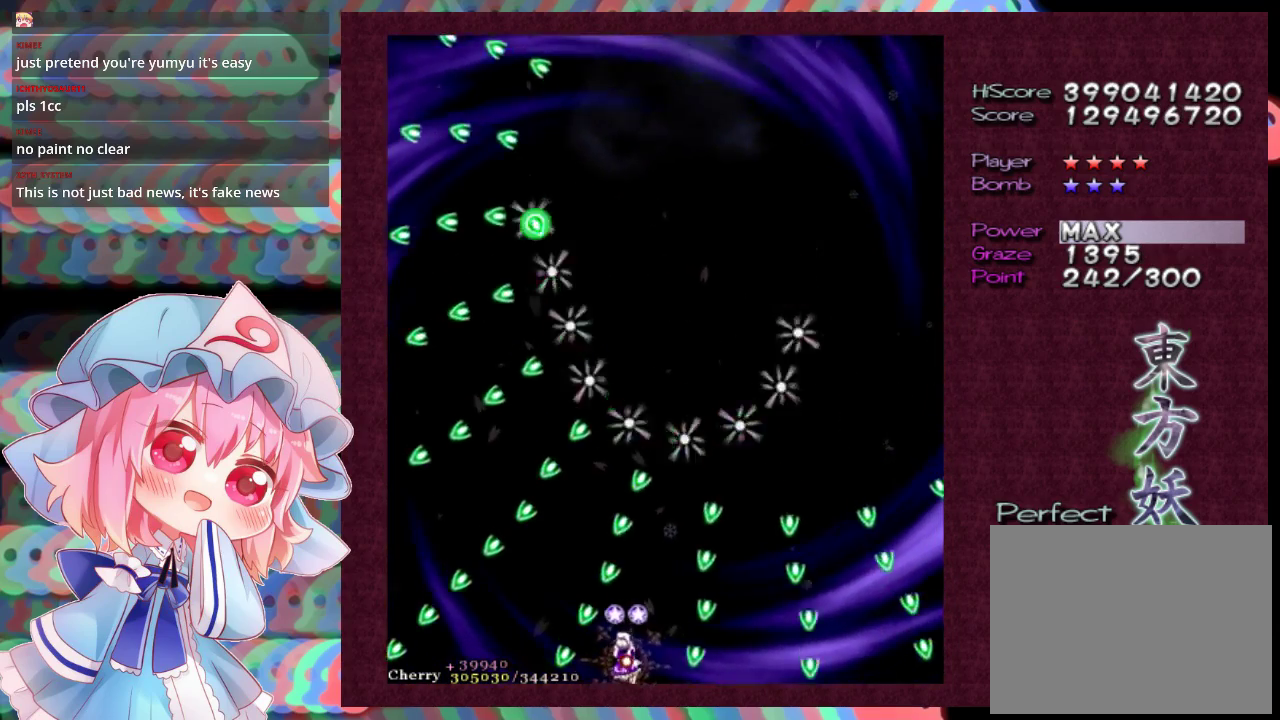
{"dt_ms": 500, "buttons": ["L1"], "left_stick": "center", "events": [[167, "left_stick", "down-left"], [233, "left_stick", "center"], [400, "left_stick", "down-left"], [467, "left_stick", "center"]]}
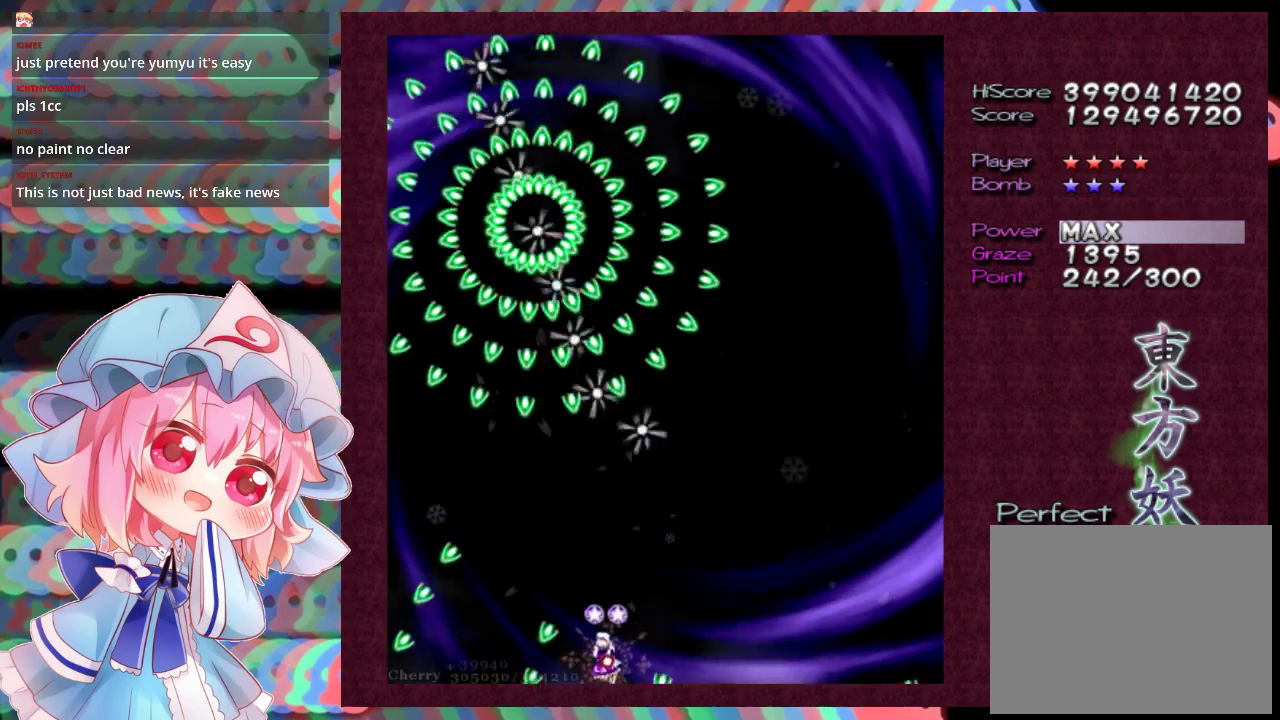
{"dt_ms": 500, "buttons": ["L1"], "left_stick": "center", "events": [[367, "left_stick", "down-left"], [467, "left_stick", "center"]]}
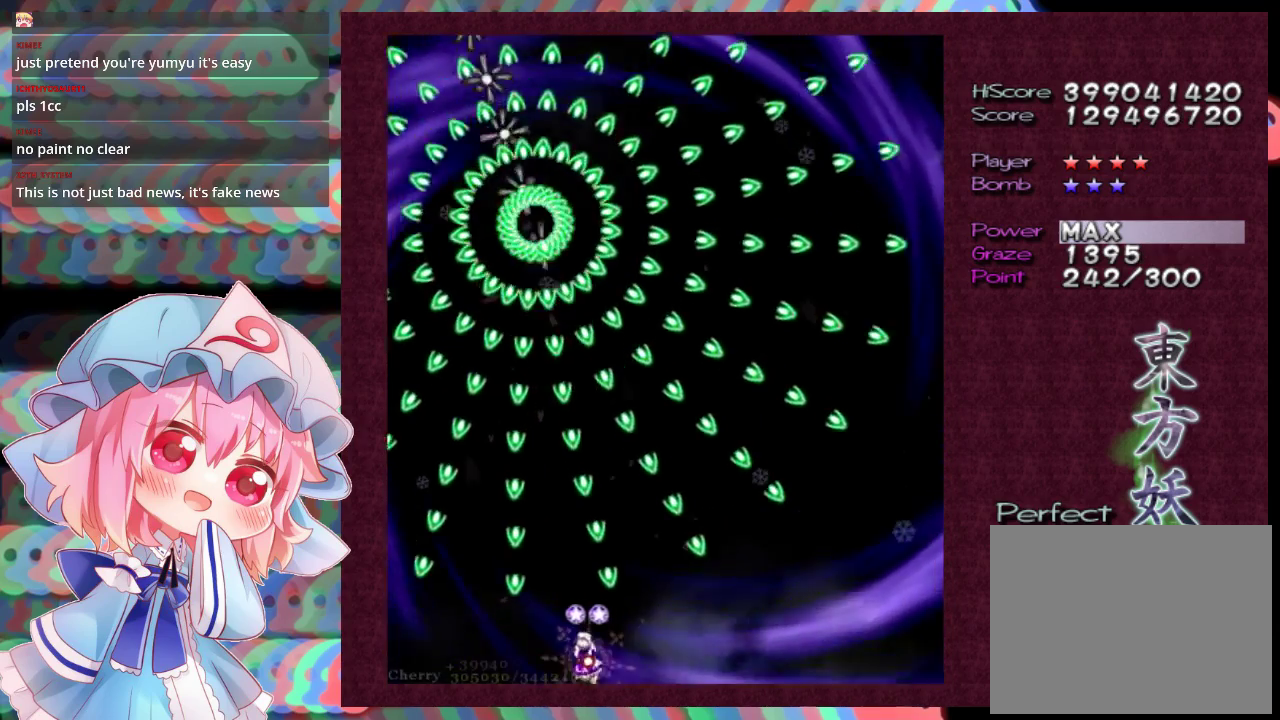
{"dt_ms": 500, "buttons": ["L1"], "left_stick": "center", "events": [[300, "left_stick", "down-left"], [400, "left_stick", "center"]]}